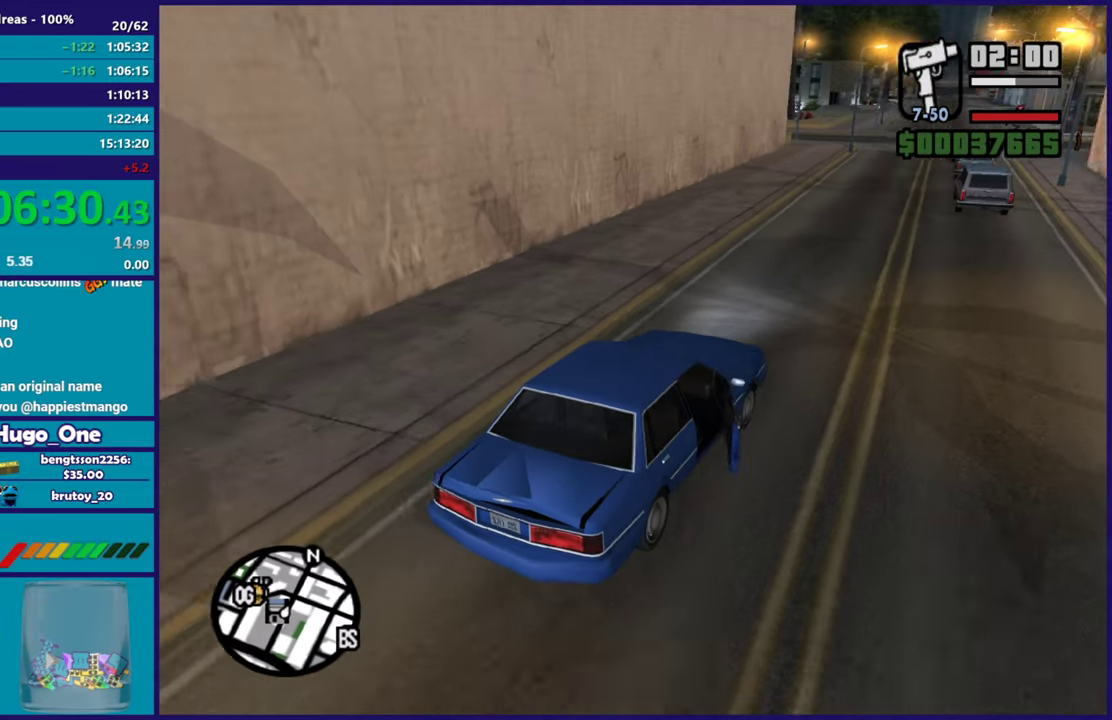
Gameplay with a controller (Xbox layout); each line is a JSON object with the inputs held at the frame after it. "events" lists button and stick changes between this image and that frame as [ms after this image, input, new state], when the widget could be followed in between.
{"buttons": ["R2"], "left_stick": "center", "right_stick": "down-left", "events": [[167, "right_stick", "down-left"], [300, "left_stick", "up-left"], [350, "left_stick", "center"]]}
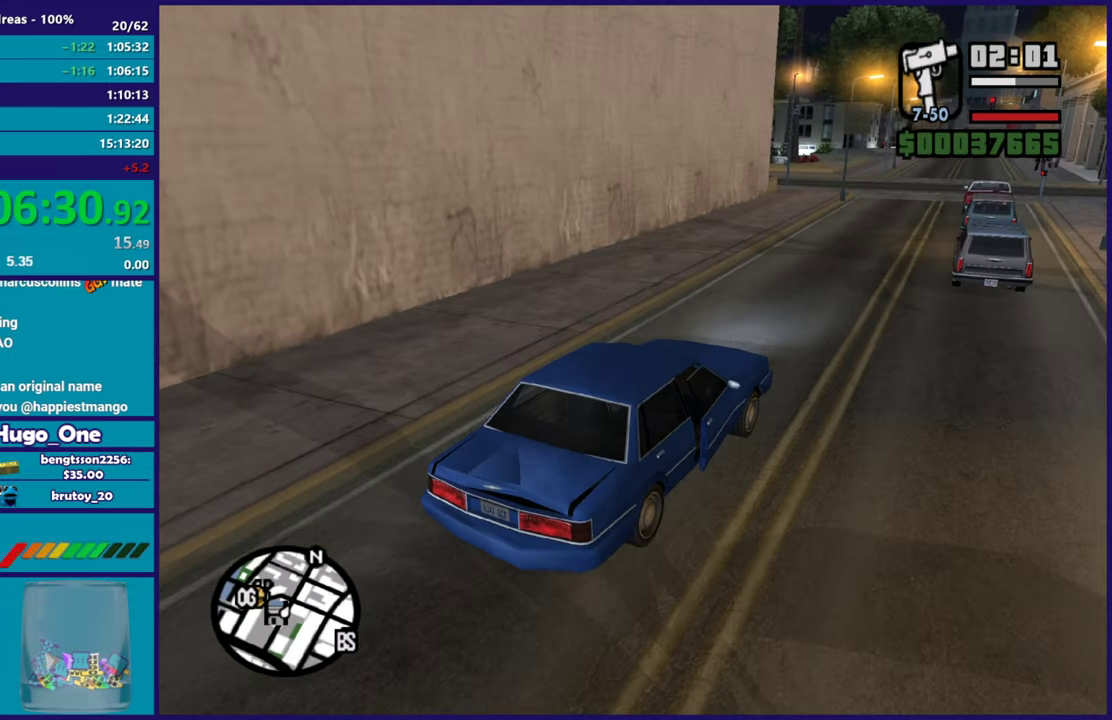
{"buttons": ["R2"], "left_stick": "center", "right_stick": "down-left", "events": []}
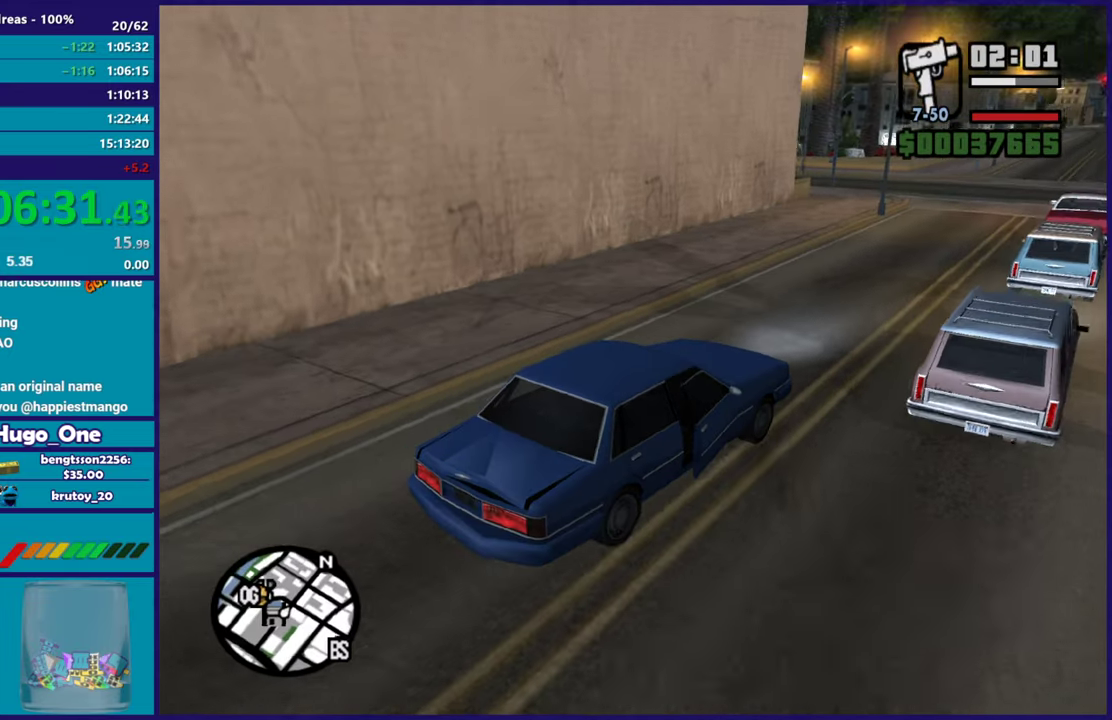
{"buttons": ["R2"], "left_stick": "center", "right_stick": "down-left", "events": [[250, "left_stick", "up-left"], [384, "left_stick", "center"]]}
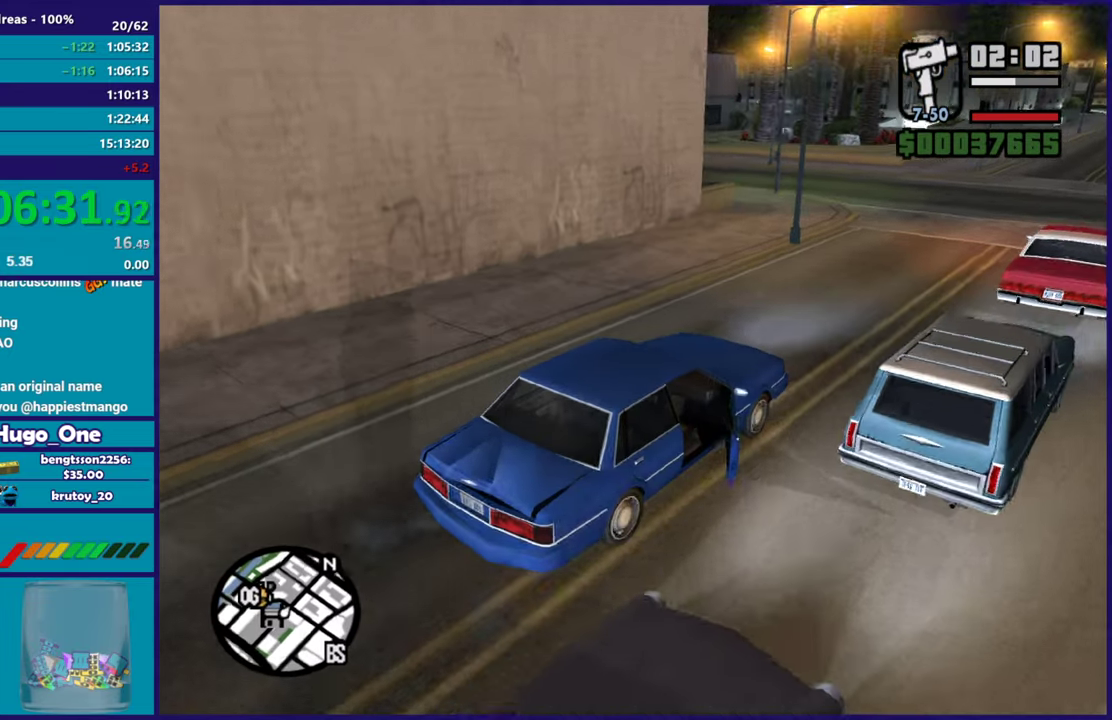
{"buttons": [], "left_stick": "left", "right_stick": "down-left", "events": [[150, "R2", "up"], [183, "left_stick", "left"]]}
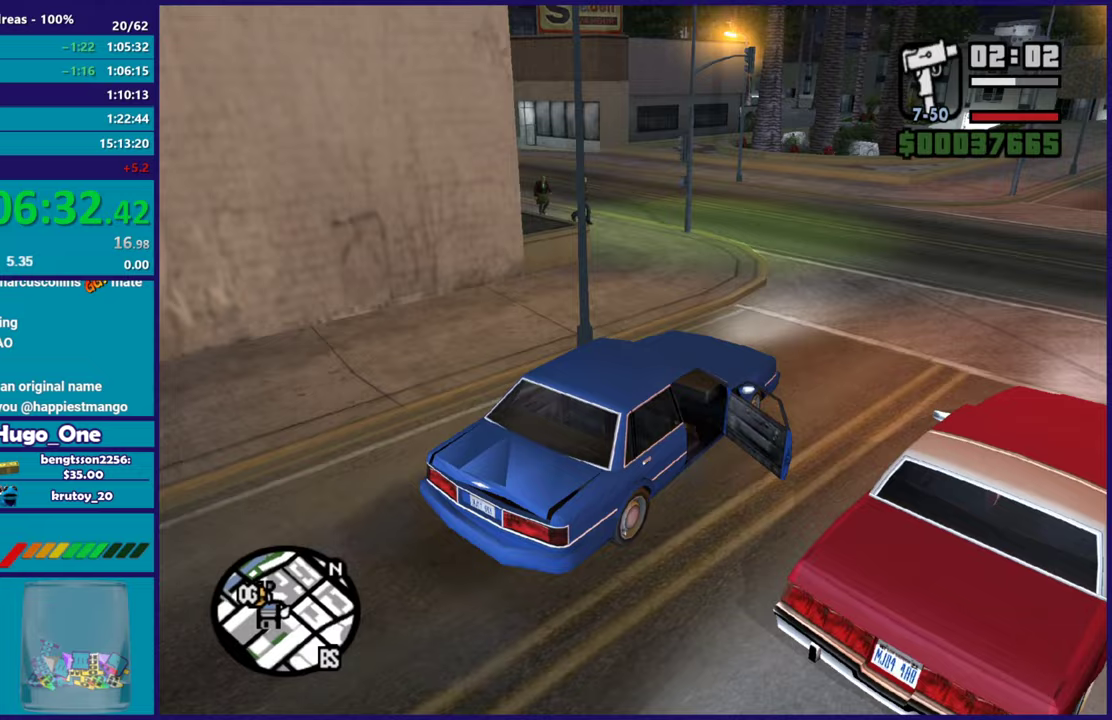
{"buttons": [], "left_stick": "center", "right_stick": "down-left", "events": [[350, "left_stick", "center"], [400, "left_stick", "right"], [484, "left_stick", "center"]]}
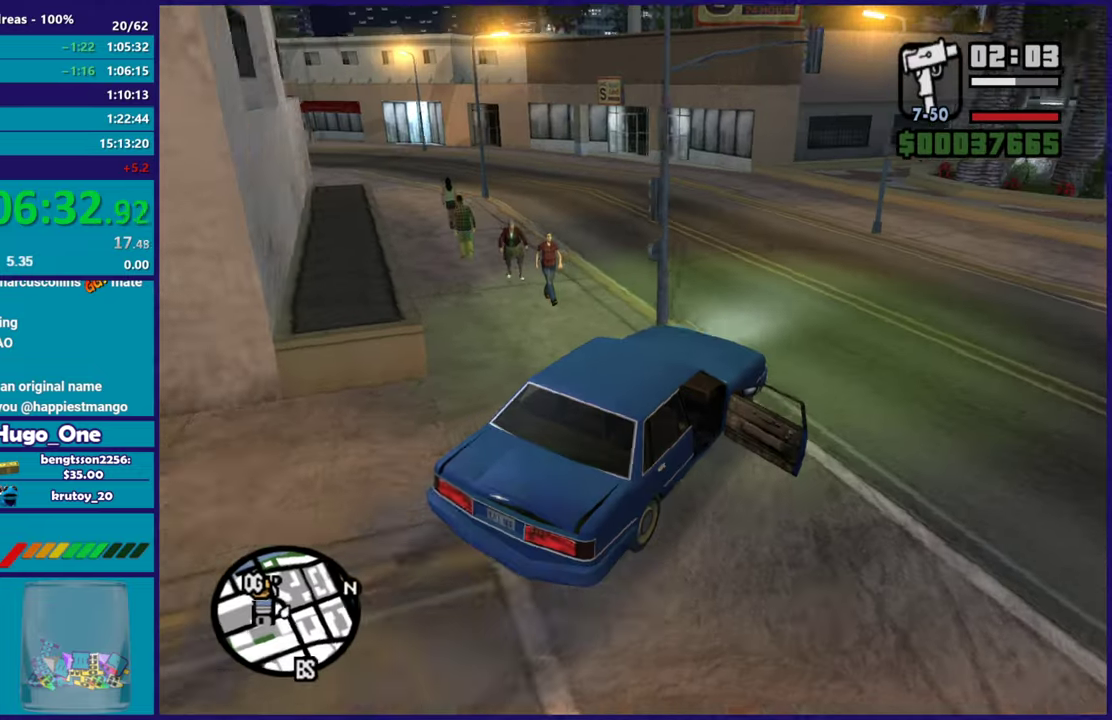
{"buttons": ["R2"], "left_stick": "left", "right_stick": "left", "events": [[33, "left_stick", "up-left"], [100, "left_stick", "left"], [200, "R2", "down"], [200, "right_stick", "left"]]}
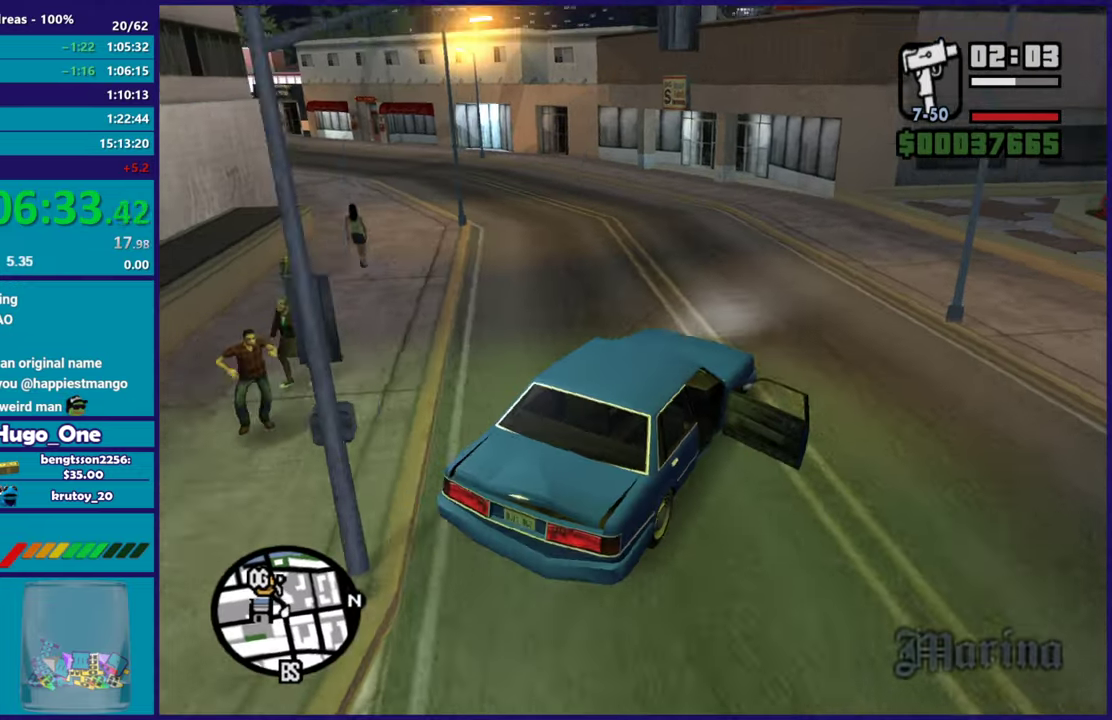
{"buttons": ["R2"], "left_stick": "left", "right_stick": "left", "events": []}
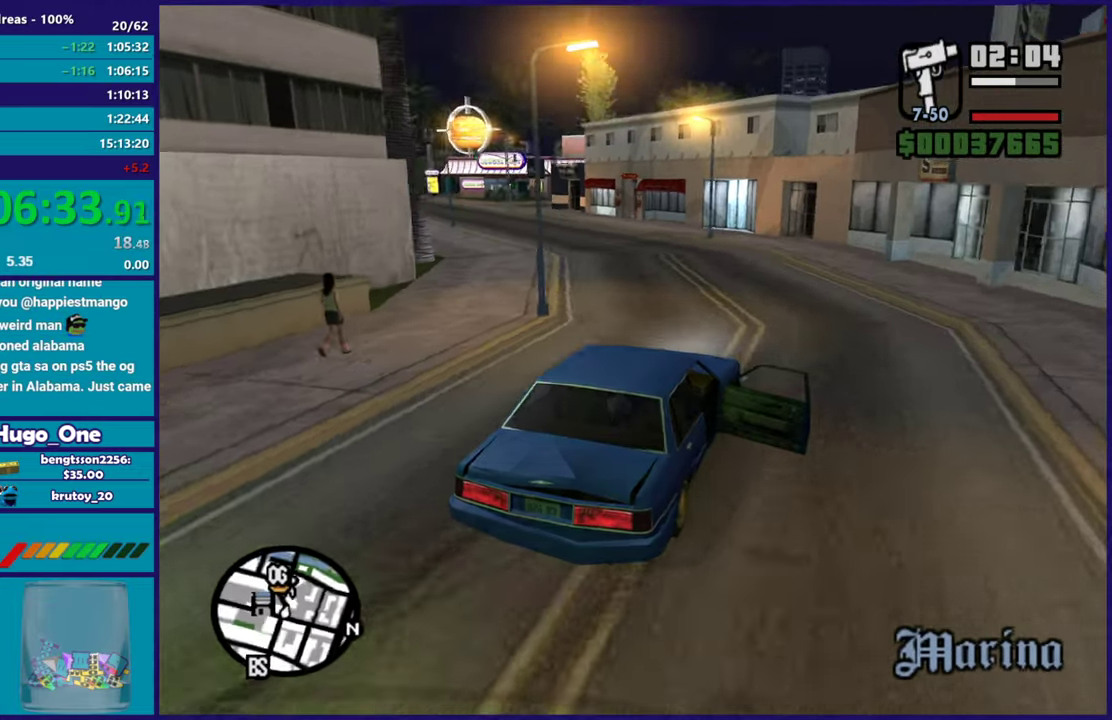
{"buttons": ["R2"], "left_stick": "left", "right_stick": "down-left", "events": [[66, "left_stick", "center"], [166, "left_stick", "left"], [383, "left_stick", "right"], [450, "right_stick", "down-left"], [500, "left_stick", "left"]]}
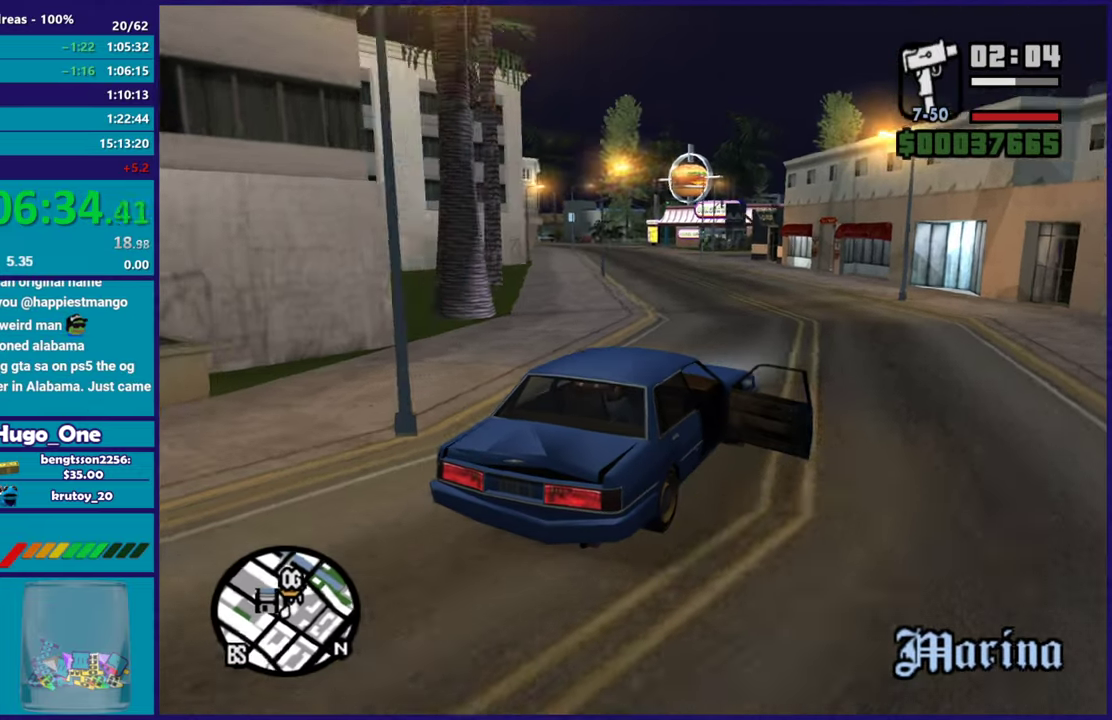
{"buttons": ["R2"], "left_stick": "left", "right_stick": "down-left", "events": [[284, "left_stick", "center"], [400, "left_stick", "left"]]}
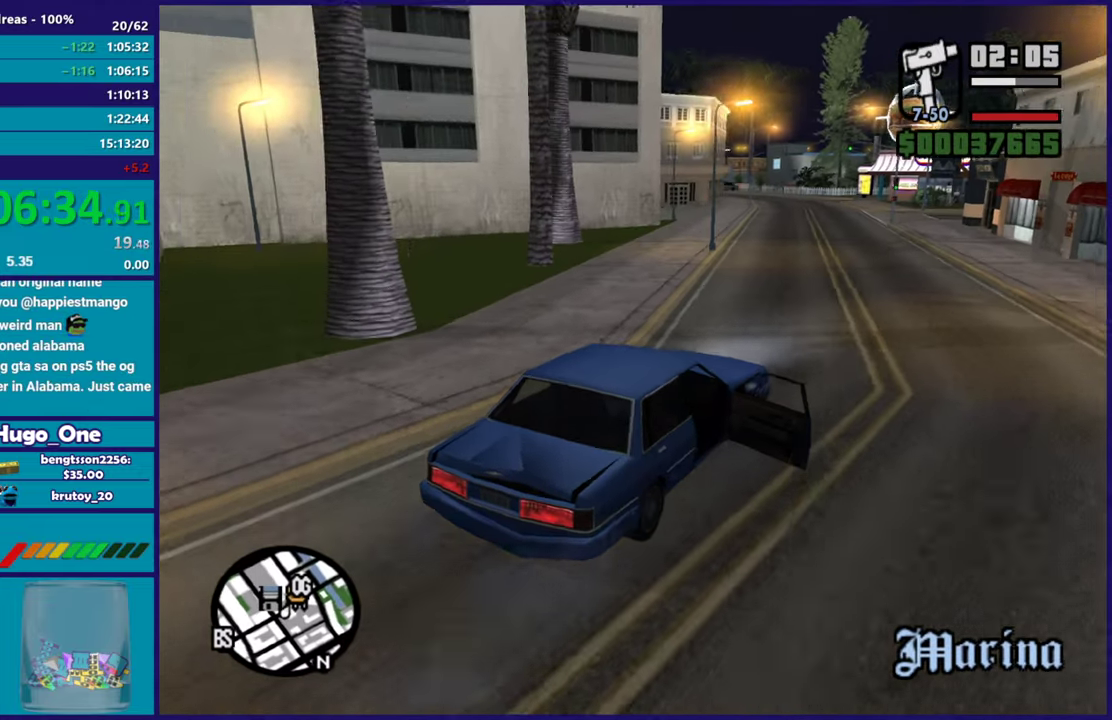
{"buttons": ["R2"], "left_stick": "center", "right_stick": "down-left", "events": [[116, "left_stick", "center"], [316, "left_stick", "up-left"], [316, "right_stick", "center"], [433, "right_stick", "down-left"], [467, "left_stick", "center"]]}
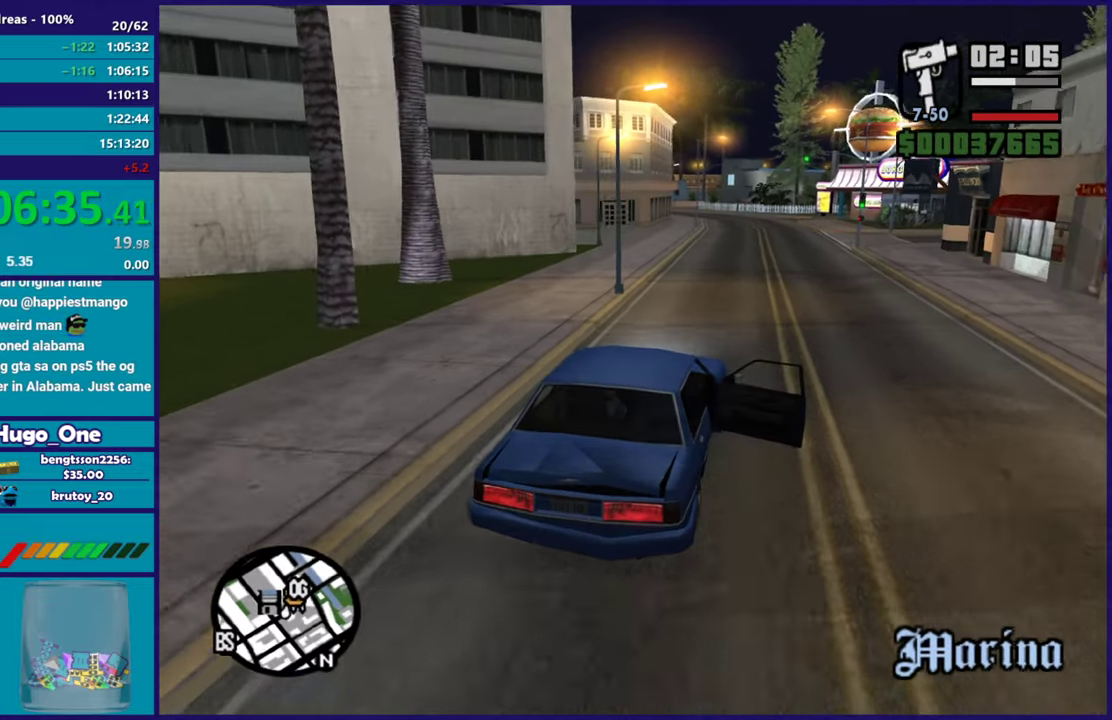
{"buttons": ["R2"], "left_stick": "center", "right_stick": "center", "events": [[17, "left_stick", "right"], [100, "right_stick", "center"], [184, "left_stick", "up-left"], [300, "right_stick", "down-left"], [367, "left_stick", "right"], [450, "right_stick", "center"], [484, "left_stick", "center"]]}
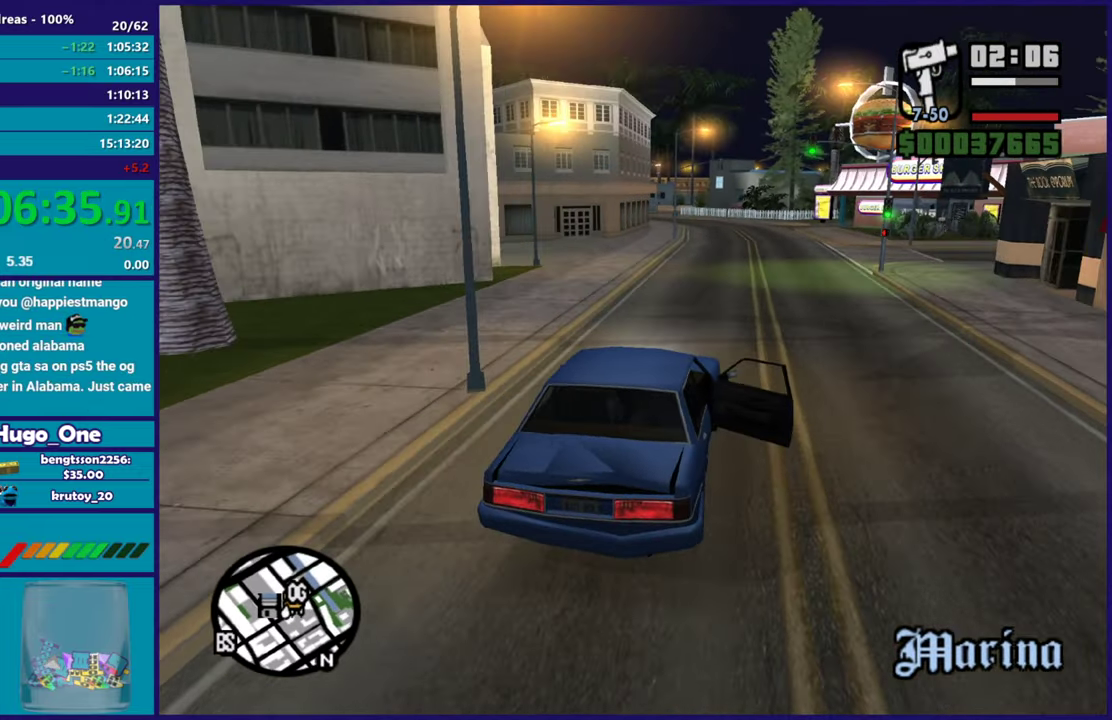
{"buttons": ["R2"], "left_stick": "center", "right_stick": "center", "events": [[50, "left_stick", "up-left"], [200, "left_stick", "center"]]}
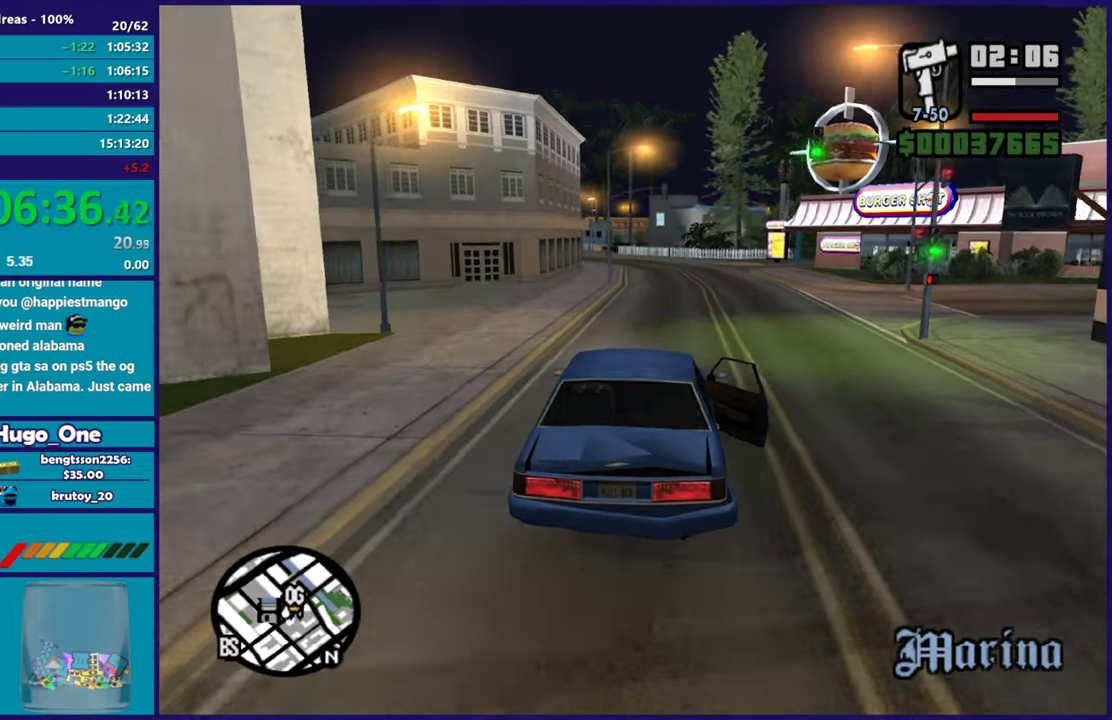
{"buttons": ["R2"], "left_stick": "right", "right_stick": "down-right", "events": [[284, "right_stick", "down"], [400, "right_stick", "down-right"], [417, "left_stick", "right"]]}
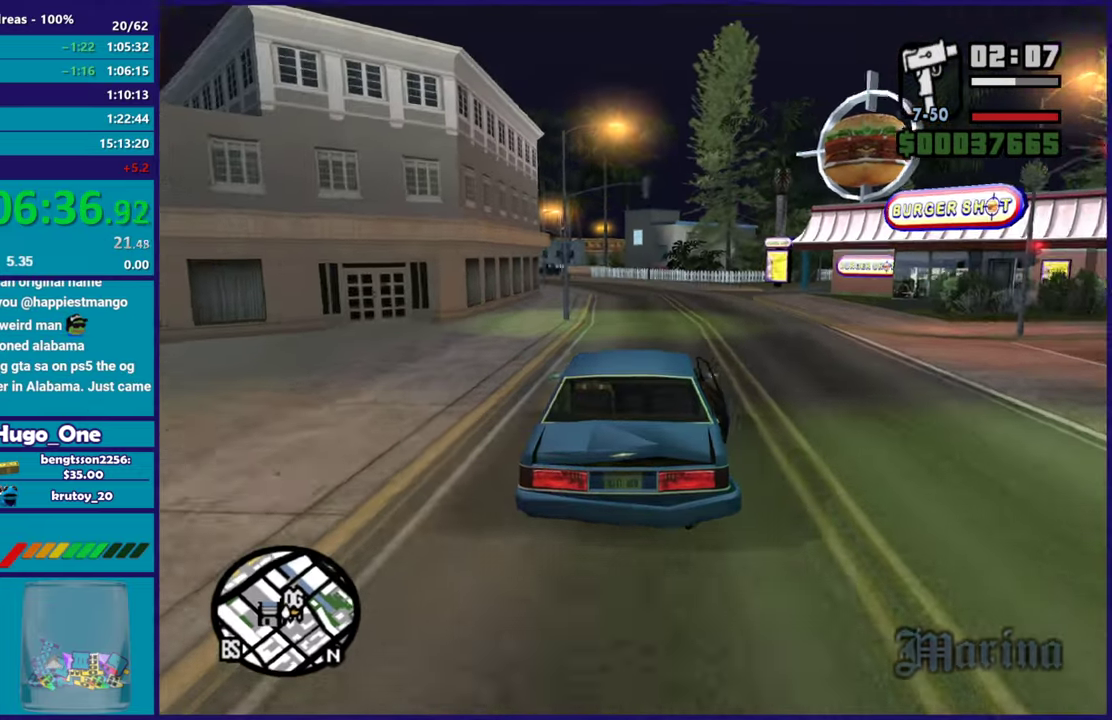
{"buttons": ["R2"], "left_stick": "center", "right_stick": "down-right", "events": [[83, "left_stick", "center"]]}
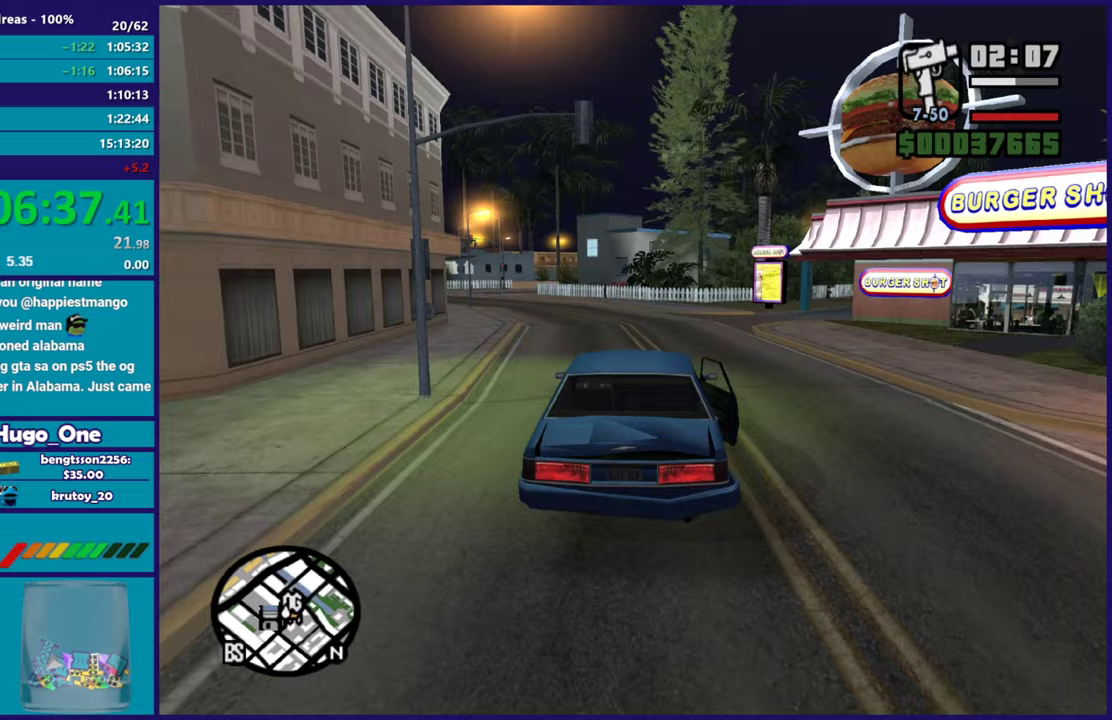
{"buttons": [], "left_stick": "right", "right_stick": "down-right", "events": [[33, "left_stick", "right"], [133, "R2", "up"], [317, "L2", "down"], [467, "L2", "up"]]}
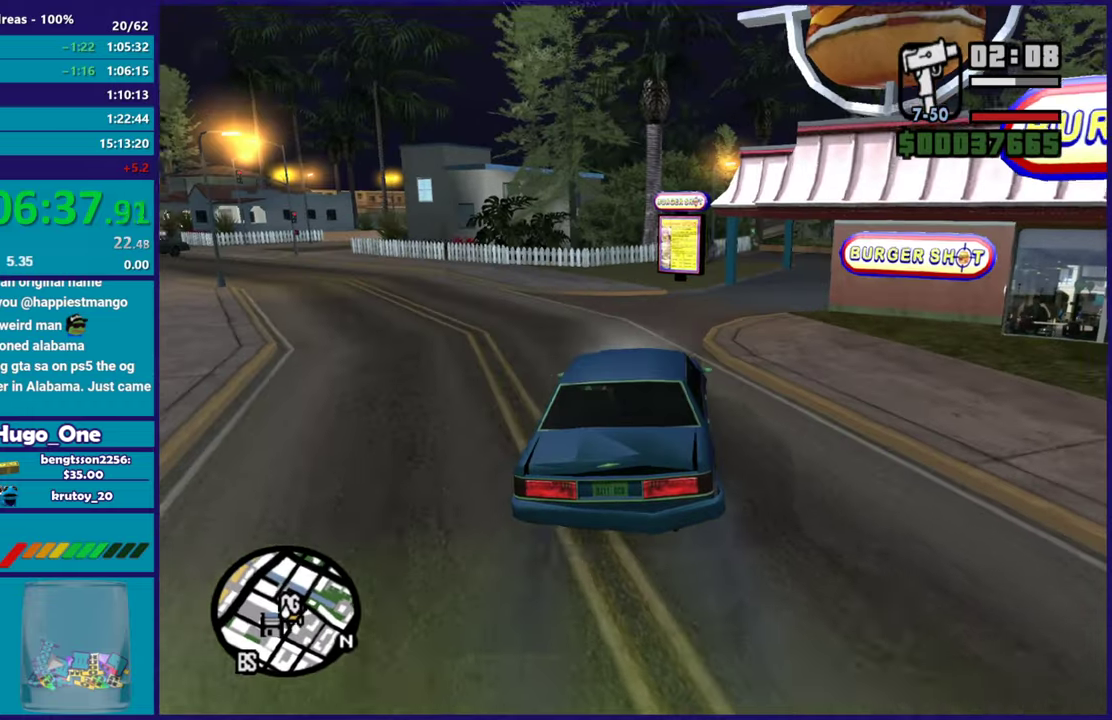
{"buttons": [], "left_stick": "left", "right_stick": "right", "events": [[150, "left_stick", "center"], [200, "left_stick", "left"], [333, "left_stick", "right"], [433, "left_stick", "left"], [450, "right_stick", "right"]]}
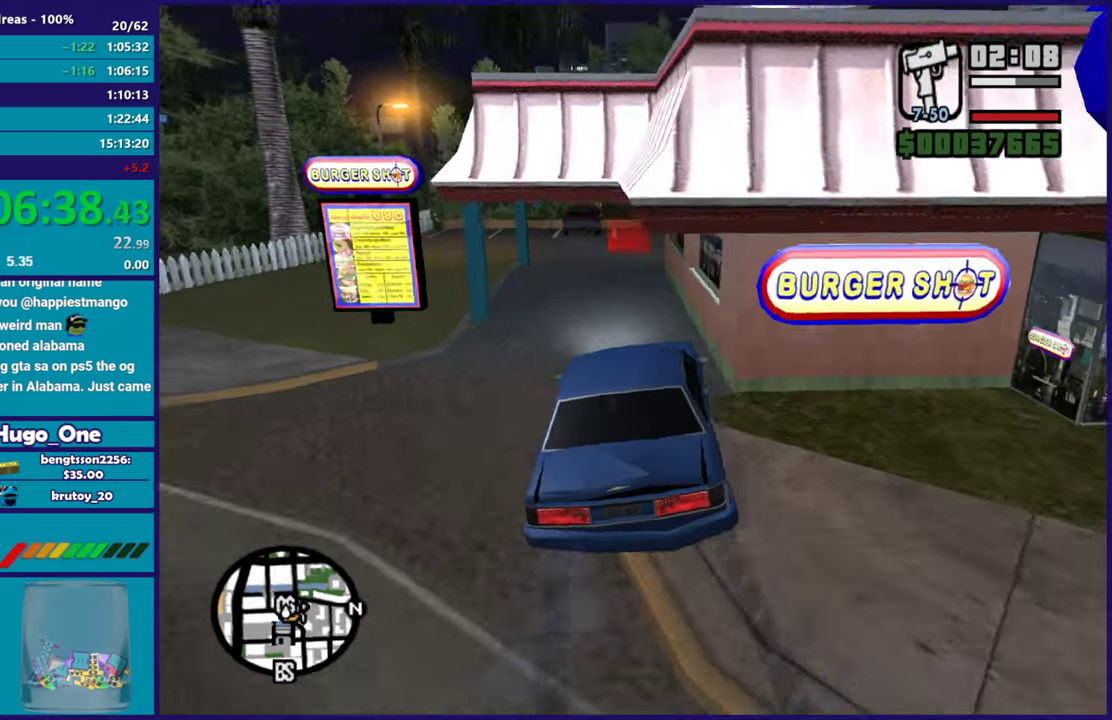
{"buttons": ["L2"], "left_stick": "right", "right_stick": "down-right", "events": [[67, "left_stick", "down-left"], [167, "left_stick", "center"], [217, "L2", "down"], [267, "left_stick", "right"], [384, "right_stick", "down-right"]]}
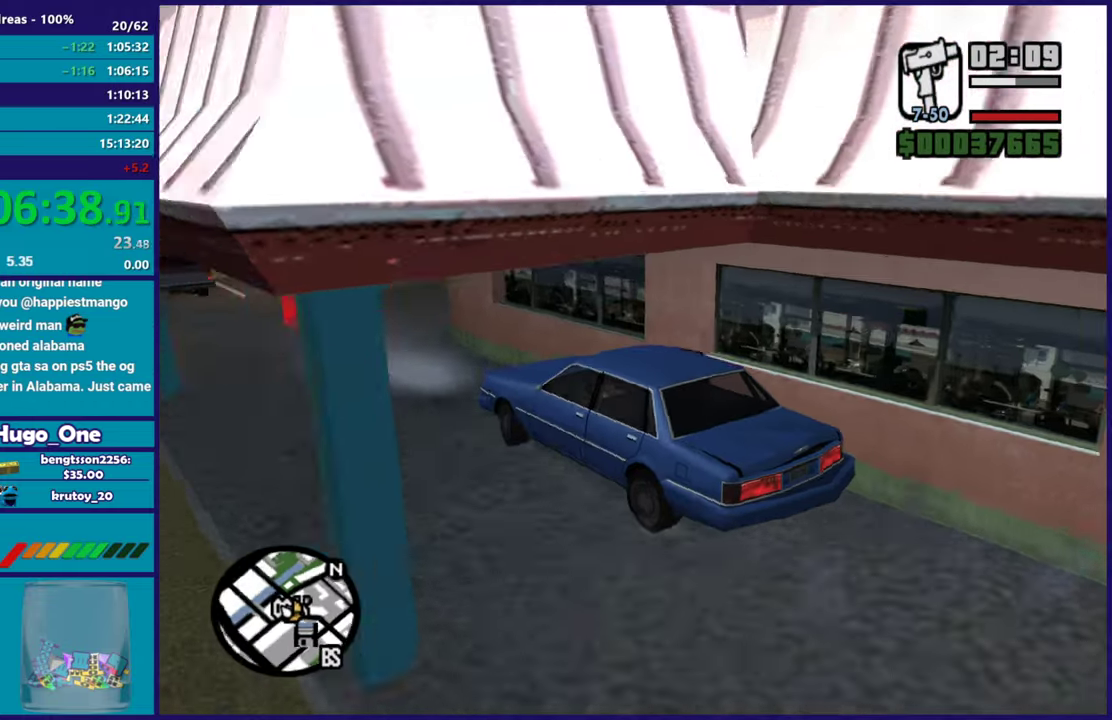
{"buttons": ["R2"], "left_stick": "right", "right_stick": "down-right", "events": [[317, "L2", "up"], [450, "R2", "down"]]}
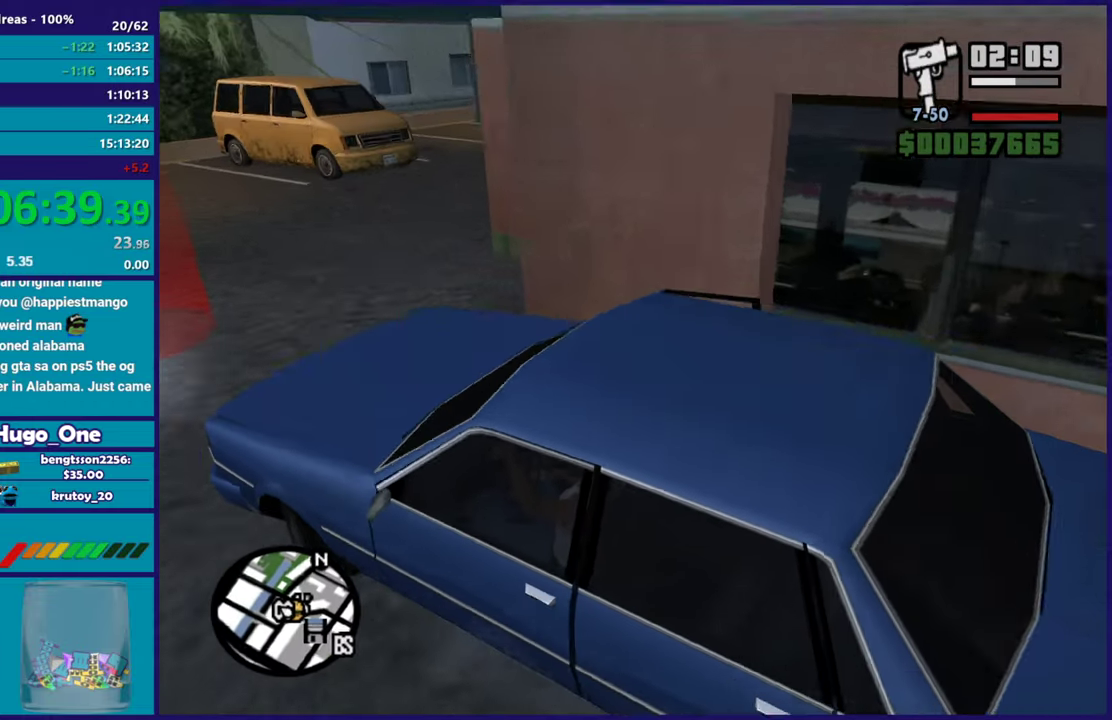
{"buttons": [], "left_stick": "right", "right_stick": "right", "events": [[384, "right_stick", "right"], [451, "R2", "up"]]}
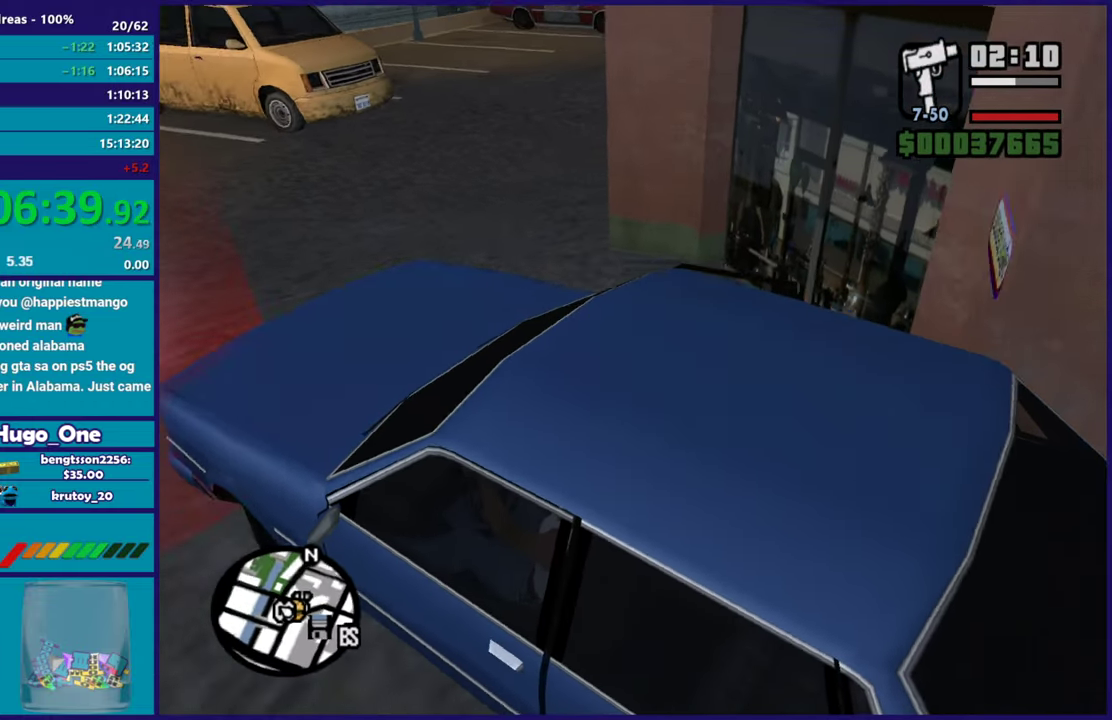
{"buttons": ["L2"], "left_stick": "center", "right_stick": "center", "events": [[33, "right_stick", "down-right"], [150, "right_stick", "right"], [200, "right_stick", "center"], [217, "L2", "down"], [300, "Y", "down"], [300, "left_stick", "center"], [450, "Y", "up"]]}
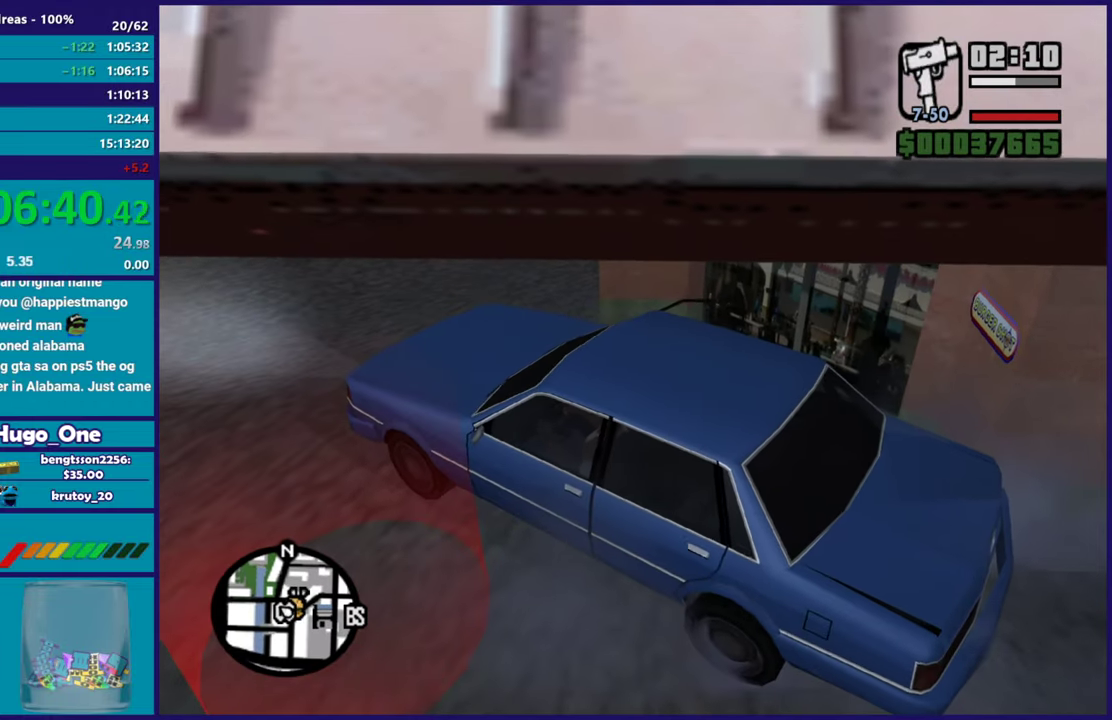
{"buttons": [], "left_stick": "left", "right_stick": "down-left", "events": [[17, "L2", "up"], [17, "Y", "down"], [34, "left_stick", "down-left"], [267, "left_stick", "left"], [301, "Y", "up"], [401, "right_stick", "down-left"]]}
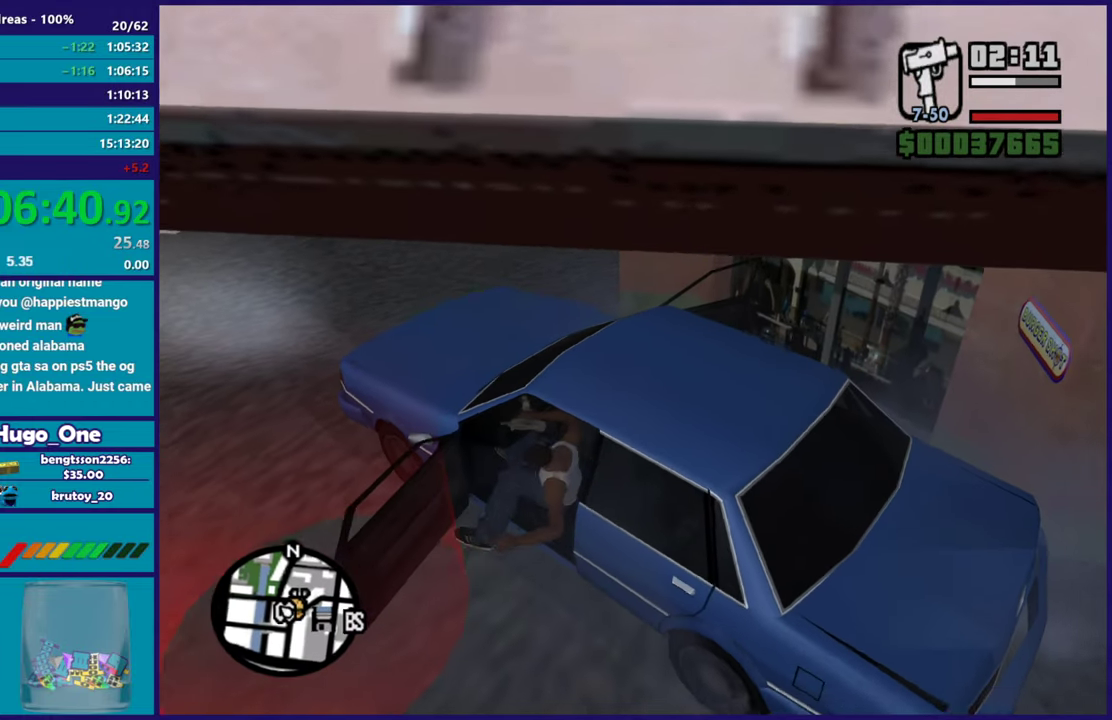
{"buttons": ["A"], "left_stick": "left", "right_stick": "center", "events": [[33, "right_stick", "center"], [117, "A", "down"], [233, "A", "up"], [317, "A", "down"], [434, "A", "up"], [500, "A", "down"]]}
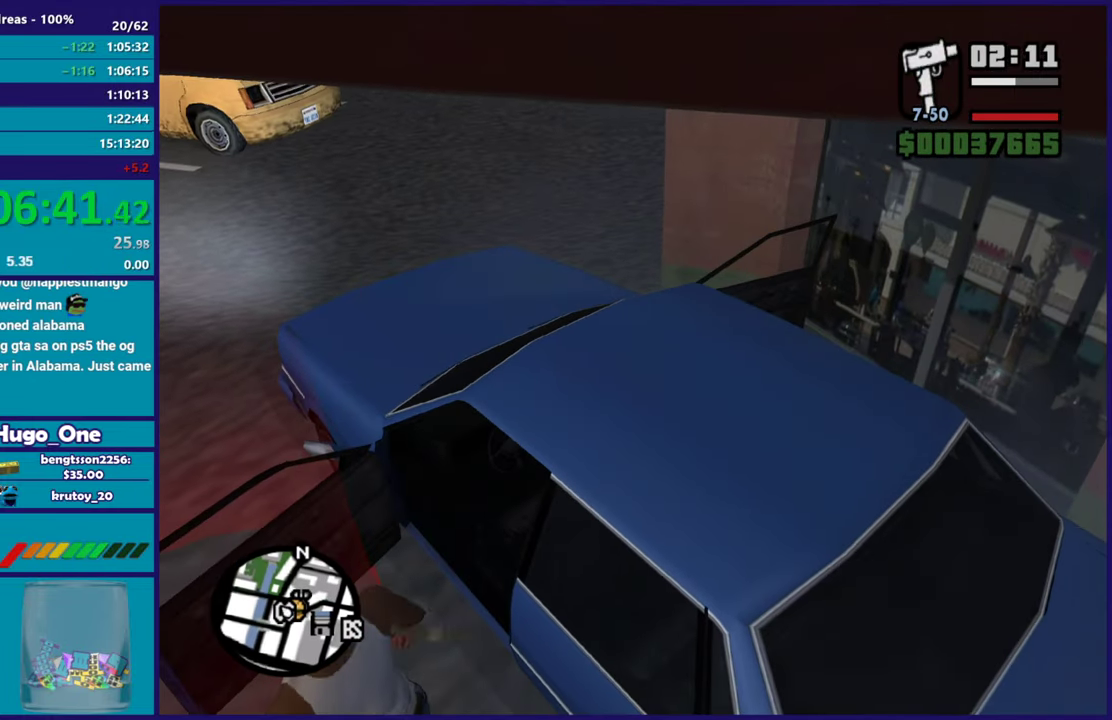
{"buttons": [], "left_stick": "up-left", "right_stick": "center", "events": [[100, "A", "up"], [201, "A", "down"], [201, "left_stick", "up-left"], [301, "A", "up"], [384, "A", "down"], [467, "A", "up"]]}
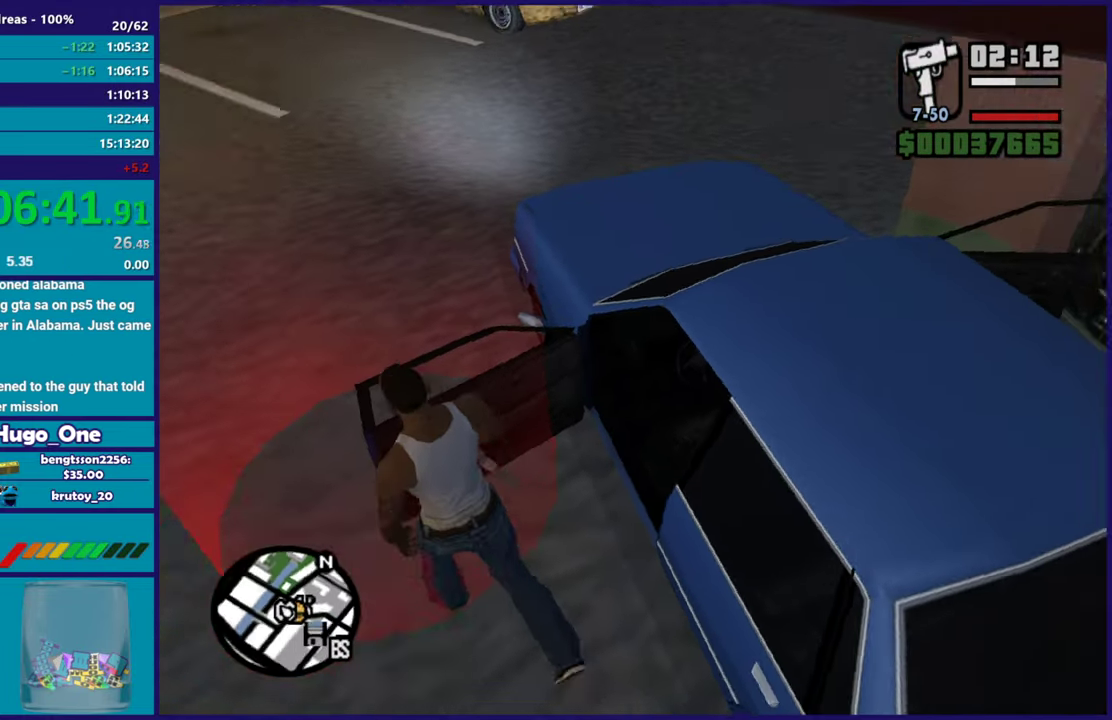
{"buttons": ["A"], "left_stick": "center", "right_stick": "center", "events": [[67, "A", "down"], [83, "left_stick", "center"], [167, "A", "up"], [267, "A", "down"], [350, "A", "up"], [450, "A", "down"]]}
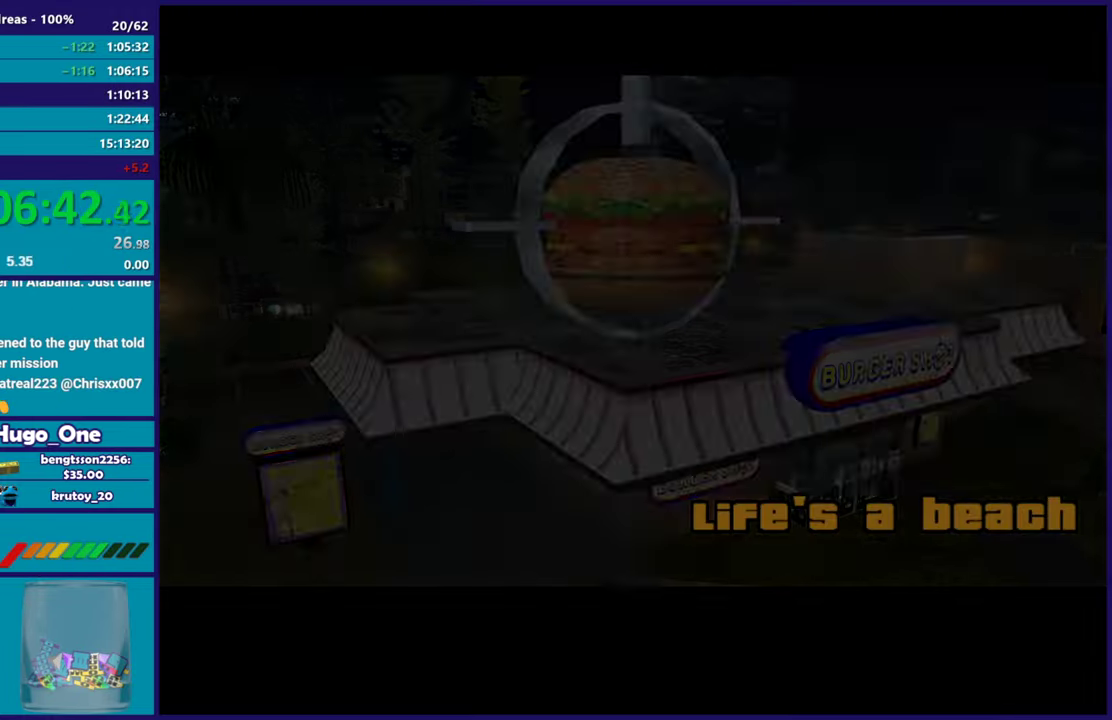
{"buttons": [], "left_stick": "center", "right_stick": "center", "events": [[50, "A", "up"], [134, "A", "down"], [234, "A", "up"], [317, "A", "down"], [434, "A", "up"]]}
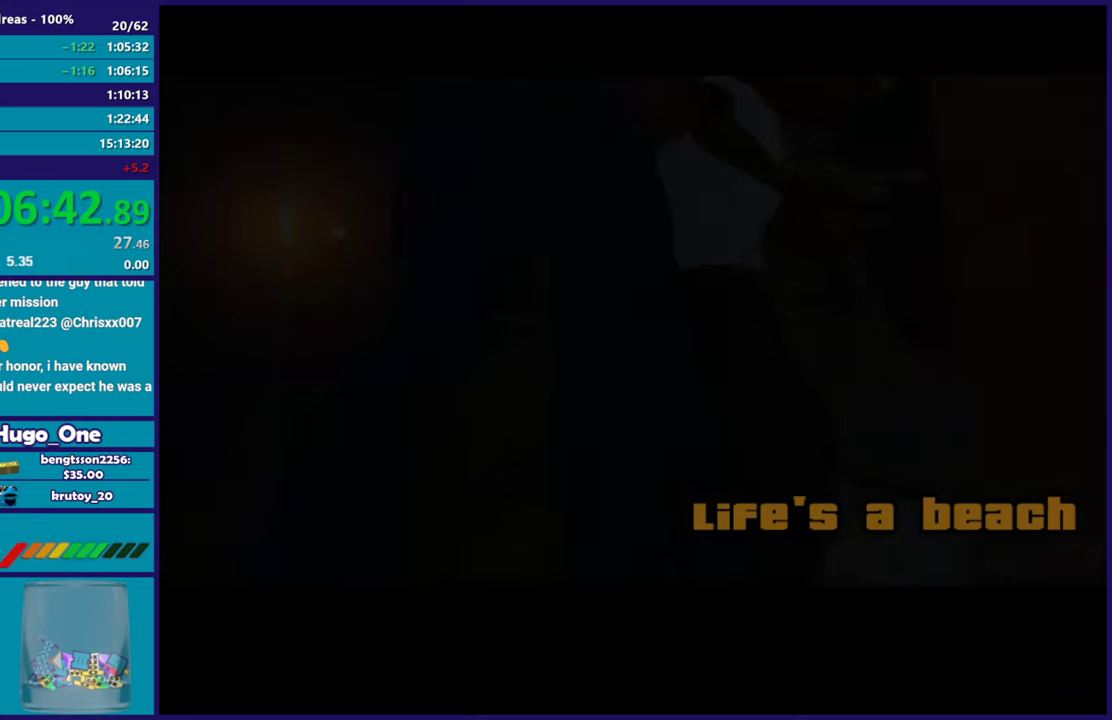
{"buttons": ["A"], "left_stick": "up-left", "right_stick": "center", "events": [[17, "A", "down"], [133, "A", "up"], [200, "A", "down"], [200, "left_stick", "up-left"], [317, "A", "up"], [400, "A", "down"]]}
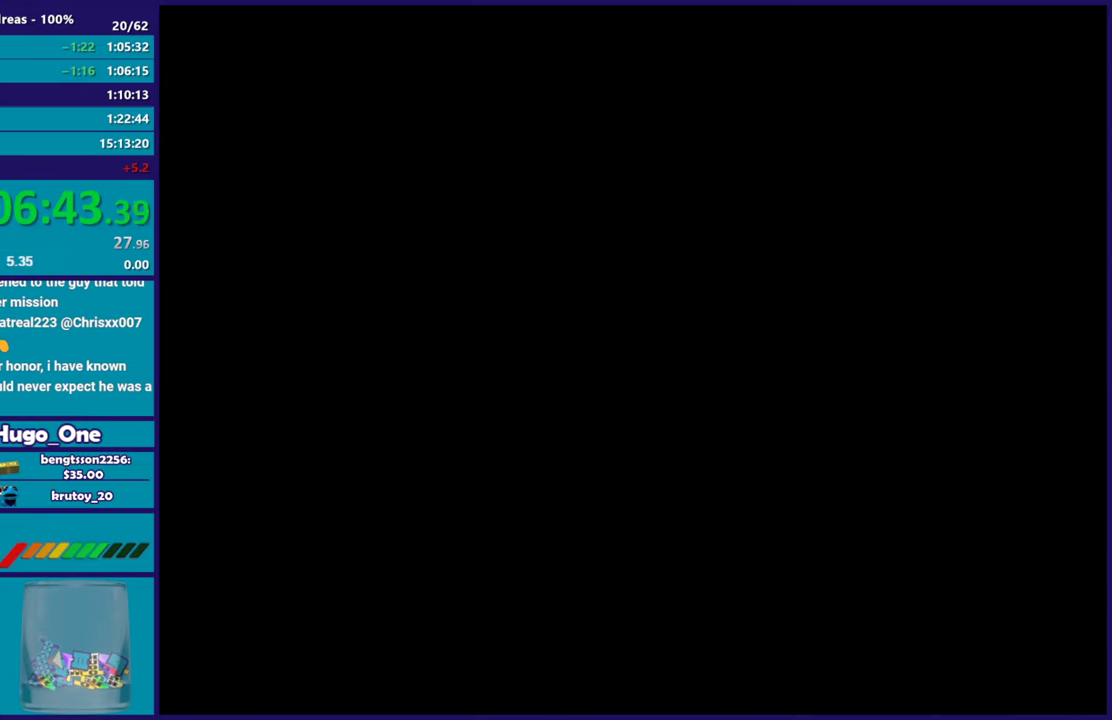
{"buttons": ["A"], "left_stick": "up-left", "right_stick": "center", "events": [[17, "A", "up"], [117, "A", "down"], [201, "A", "up"], [301, "A", "down"], [384, "A", "up"], [467, "A", "down"]]}
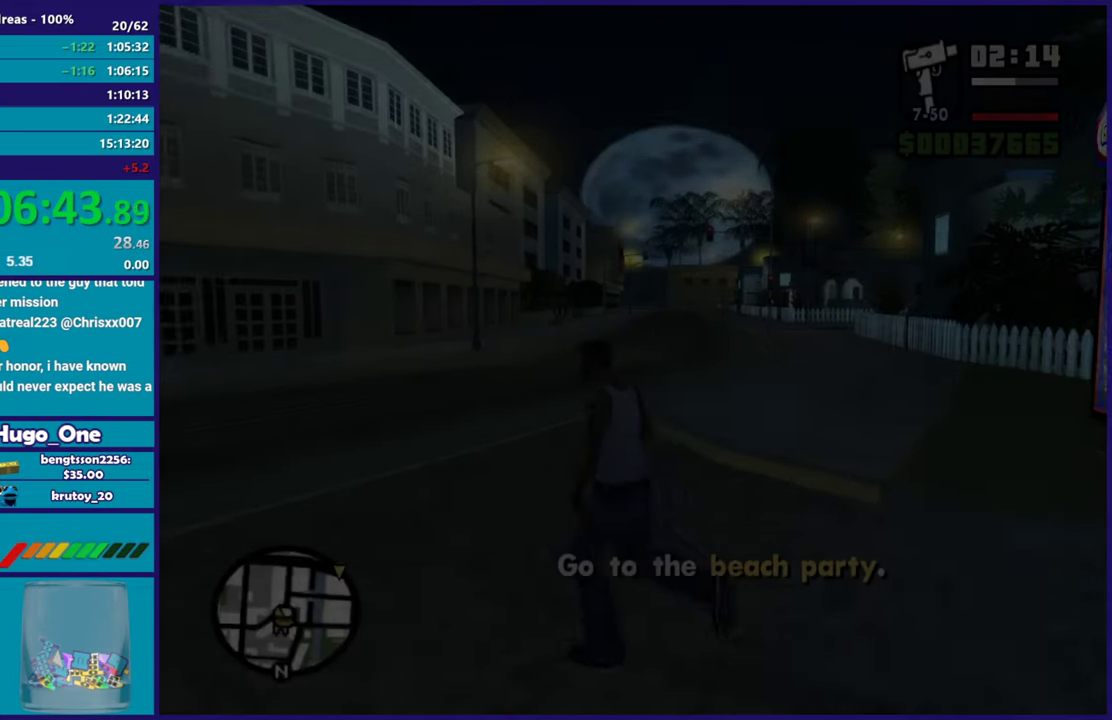
{"buttons": ["A"], "left_stick": "up", "right_stick": "center", "events": [[67, "A", "up"], [117, "left_stick", "left"], [167, "right_stick", "down-left"], [317, "right_stick", "left"], [384, "left_stick", "up-left"], [434, "right_stick", "center"], [484, "left_stick", "up"], [500, "A", "down"]]}